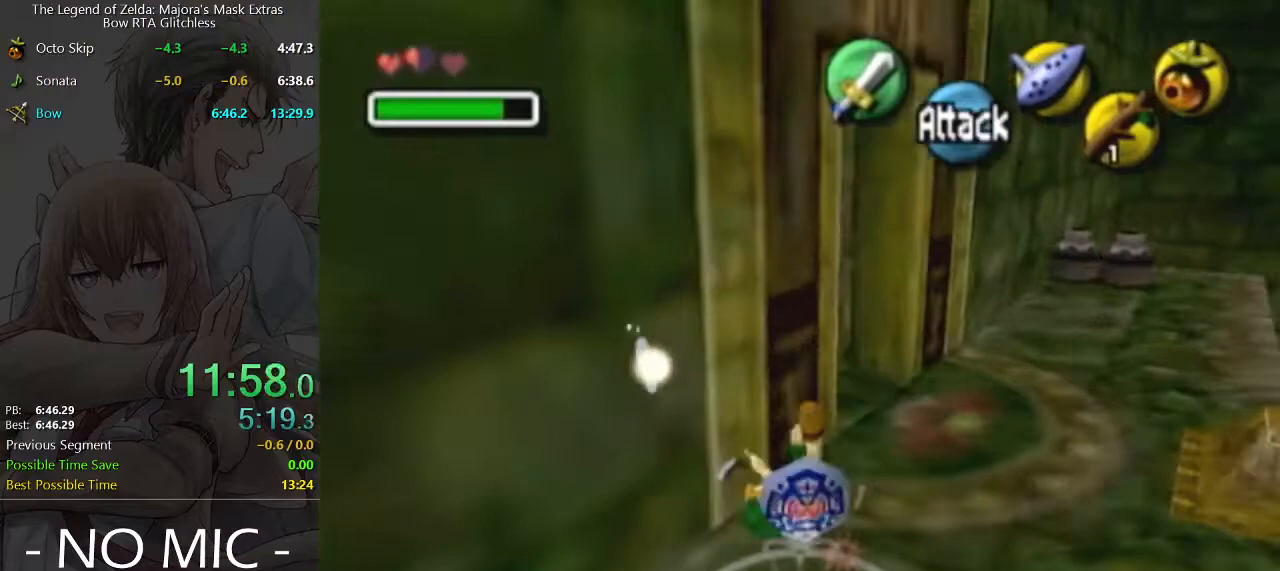
Gameplay with a controller (Nintendo layout); each line is a JSON object with the inputs held at the frame after it. "events" lists button and stick changes between this image and that frame as [ms after this image, input, new state], when the widget could be followed in between. Not read: L3 R3.
{"buttons": ["A"], "left_stick": "up-left", "right_stick": "center", "events": [[67, "left_stick", "up-left"], [233, "A", "down"], [300, "A", "up"], [367, "A", "down"], [467, "A", "up"], [500, "A", "down"]]}
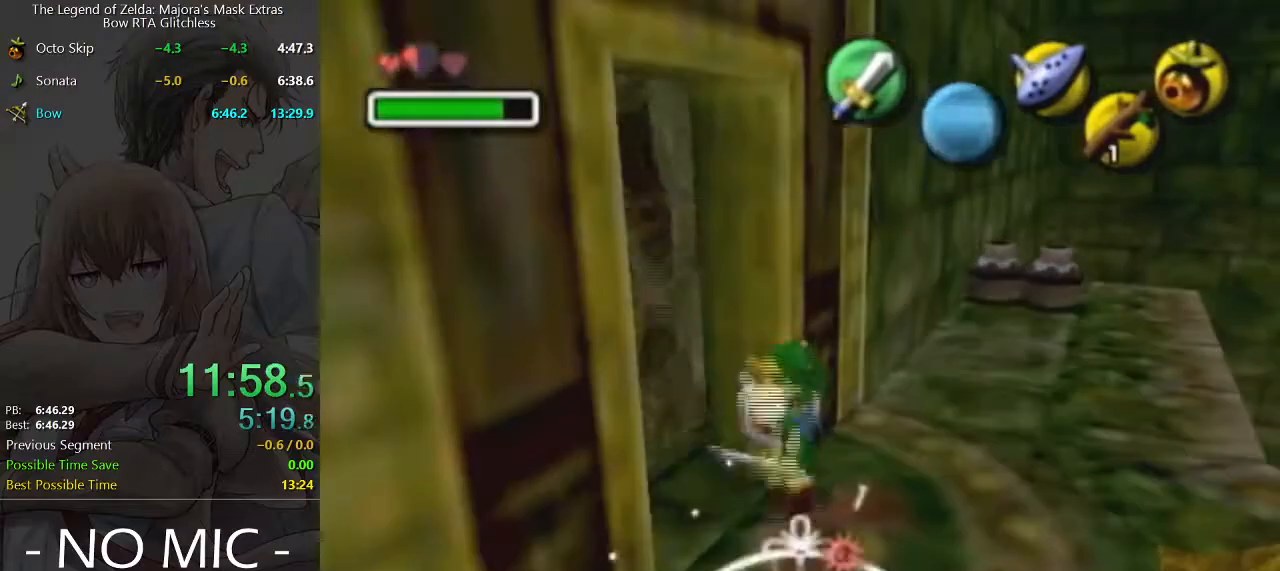
{"buttons": [], "left_stick": "right", "right_stick": "center", "events": [[100, "A", "up"], [233, "left_stick", "center"], [500, "left_stick", "right"]]}
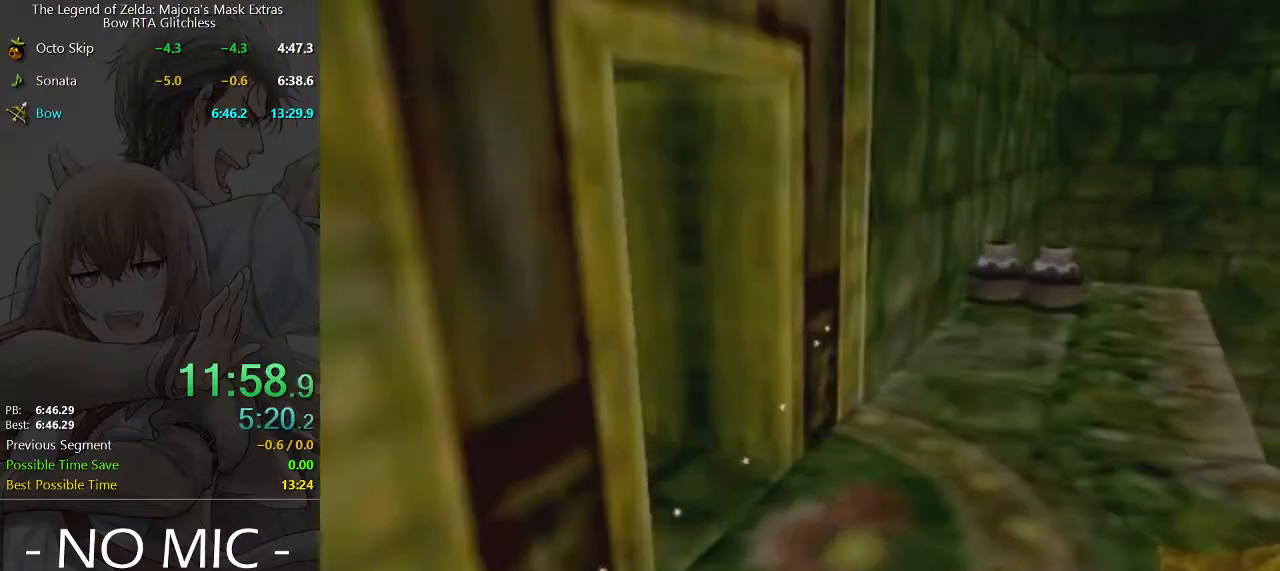
{"buttons": [], "left_stick": "right", "right_stick": "center", "events": []}
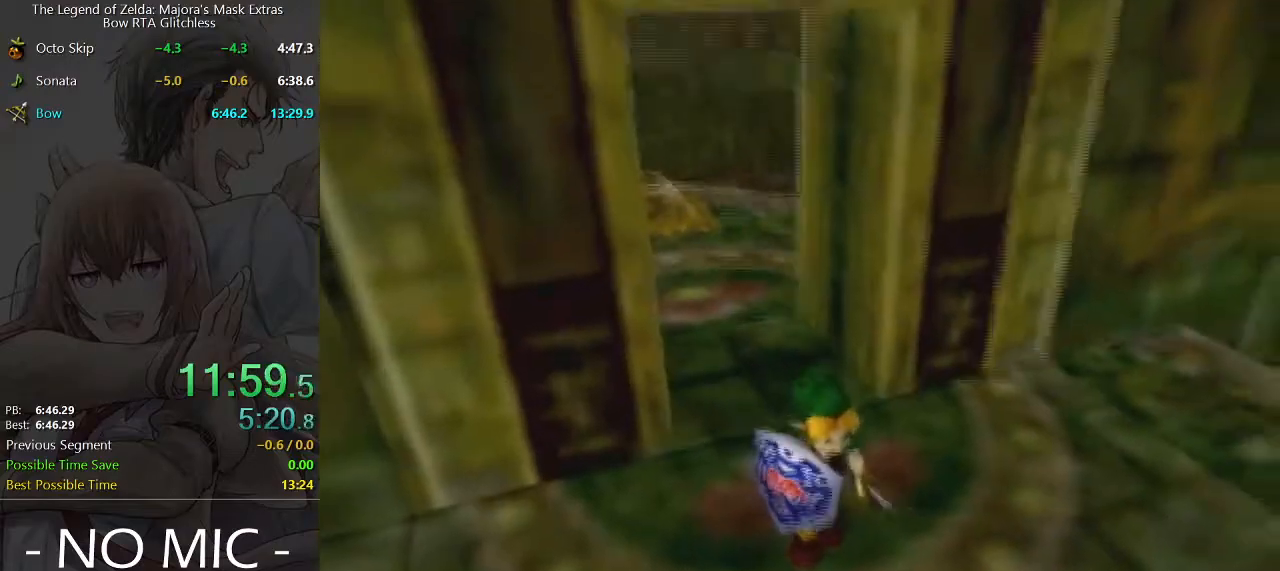
{"buttons": [], "left_stick": "right", "right_stick": "center", "events": []}
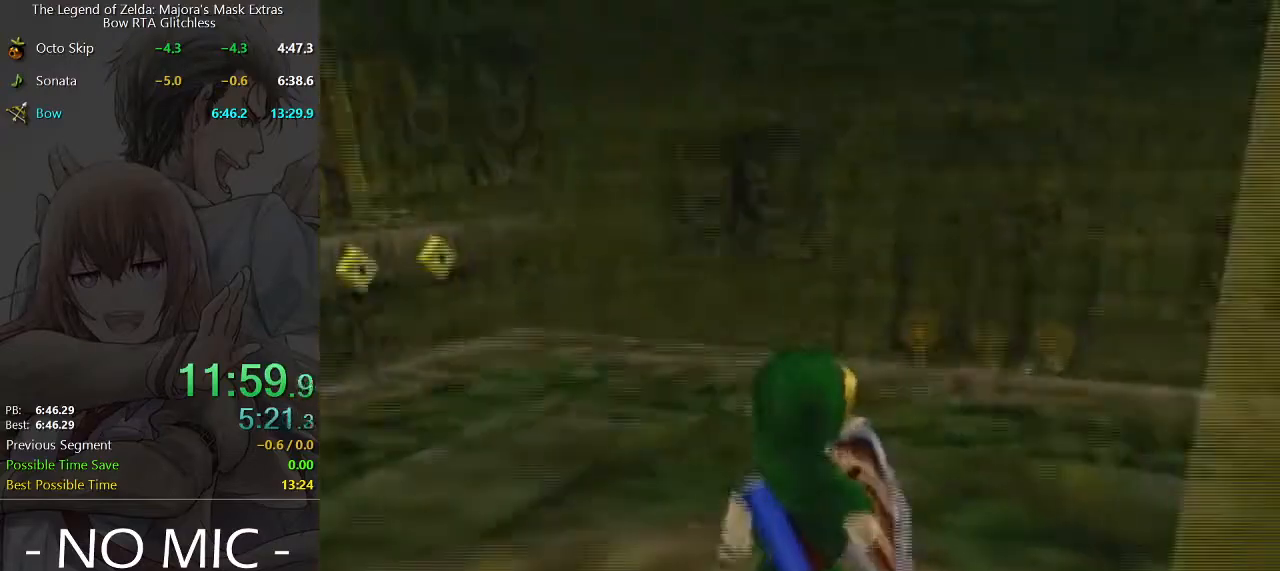
{"buttons": ["A"], "left_stick": "right", "right_stick": "center", "events": [[300, "A", "down"]]}
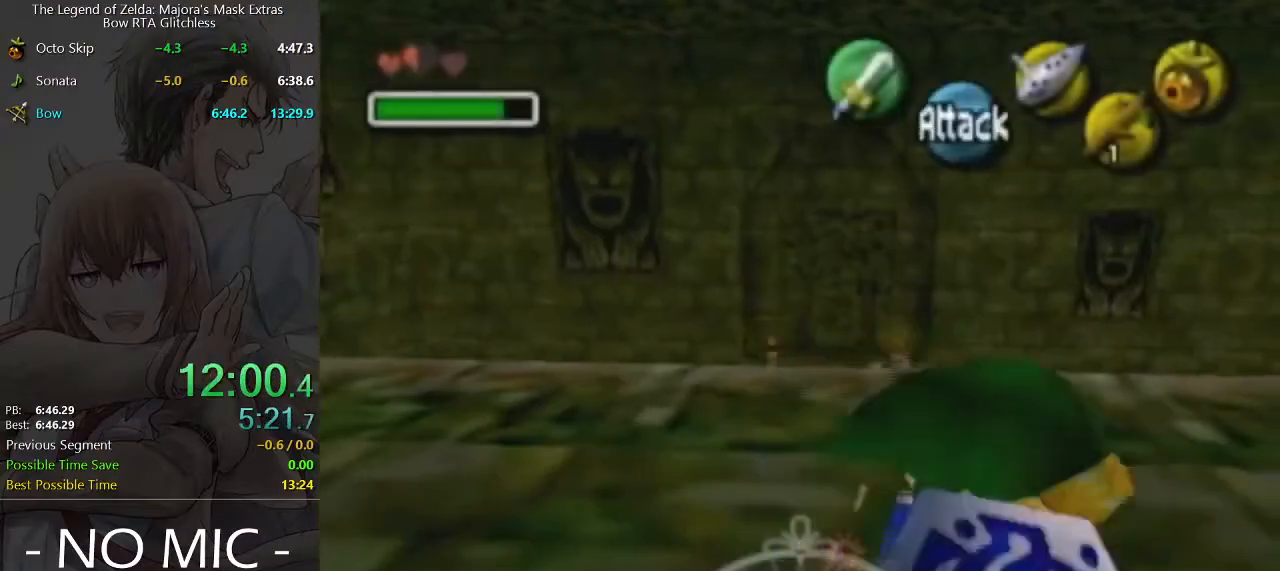
{"buttons": [], "left_stick": "up-right", "right_stick": "center", "events": [[67, "A", "up"], [433, "left_stick", "up-right"]]}
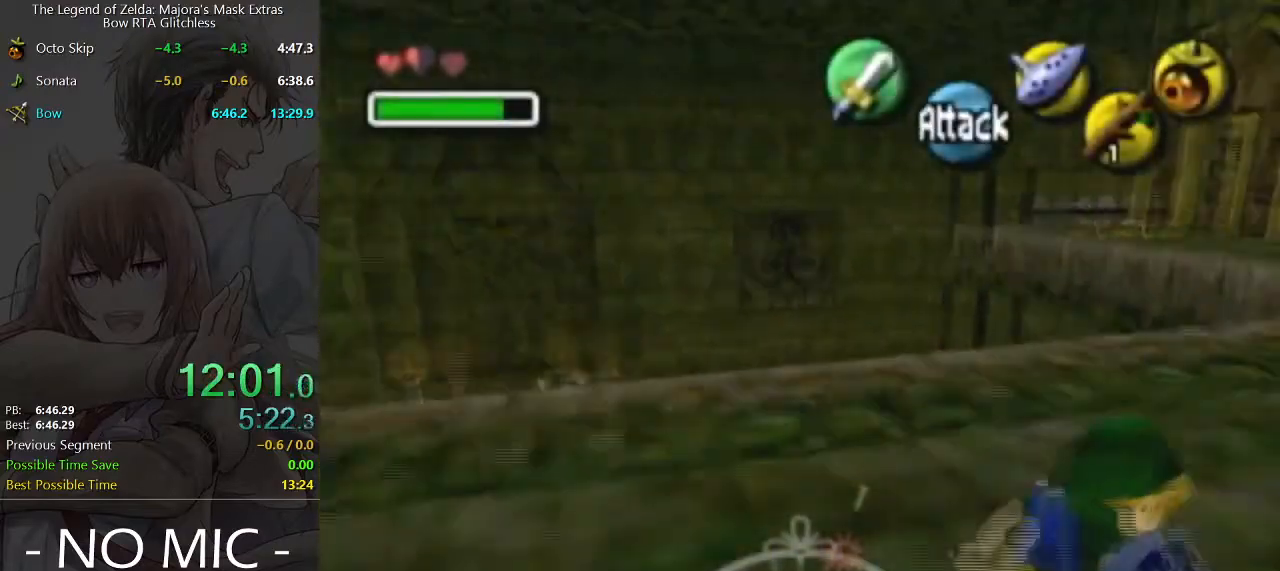
{"buttons": [], "left_stick": "up-right", "right_stick": "center", "events": [[200, "A", "down"], [333, "A", "up"]]}
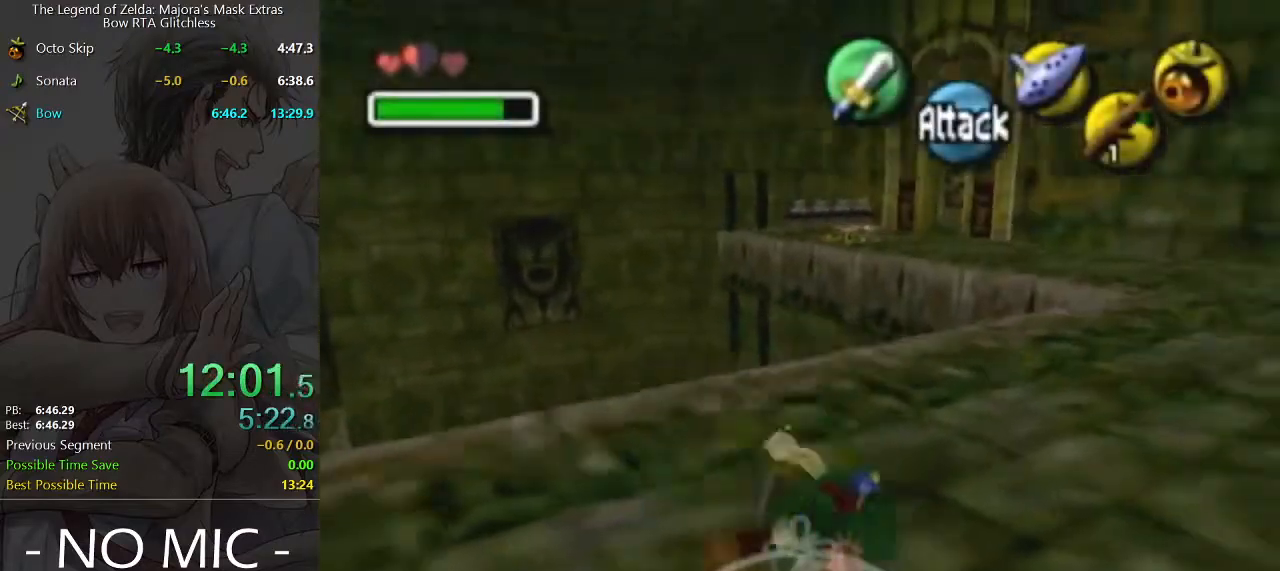
{"buttons": [], "left_stick": "up", "right_stick": "center", "events": [[167, "left_stick", "up"]]}
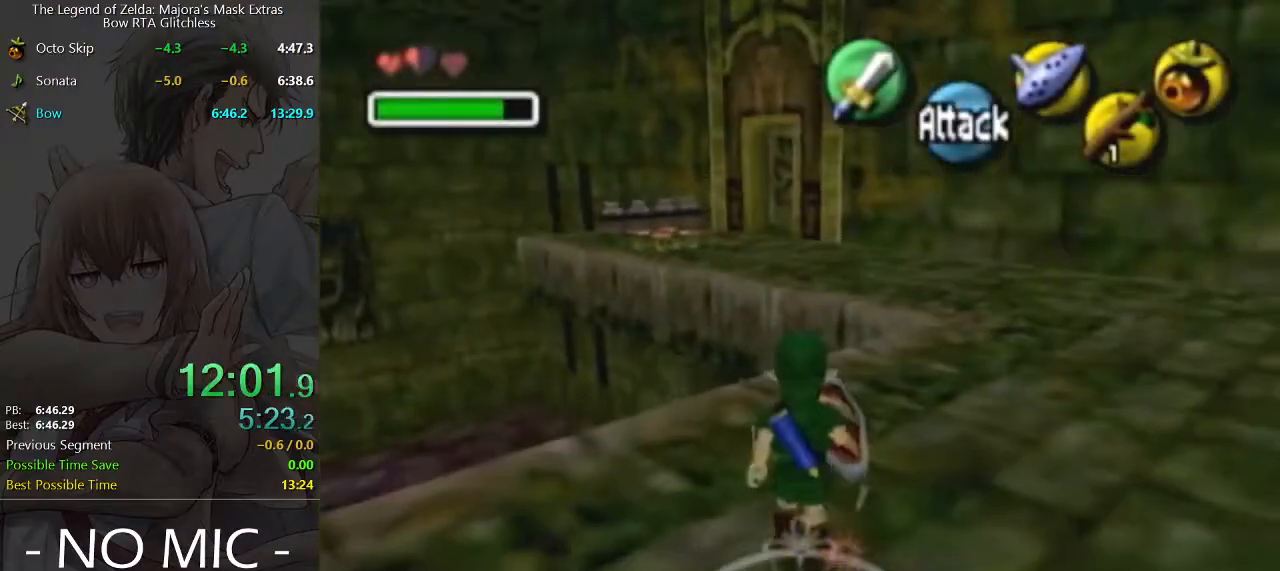
{"buttons": [], "left_stick": "up", "right_stick": "center", "events": [[167, "A", "down"], [300, "A", "up"]]}
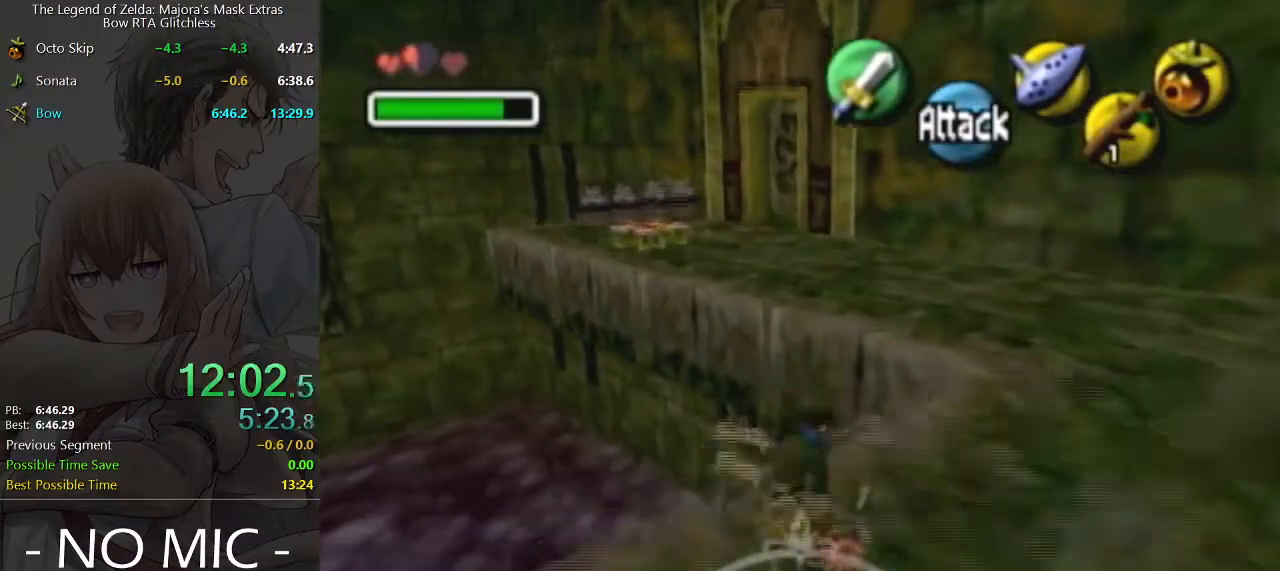
{"buttons": [], "left_stick": "up", "right_stick": "center", "events": [[67, "R2", "down"], [200, "R2", "up"]]}
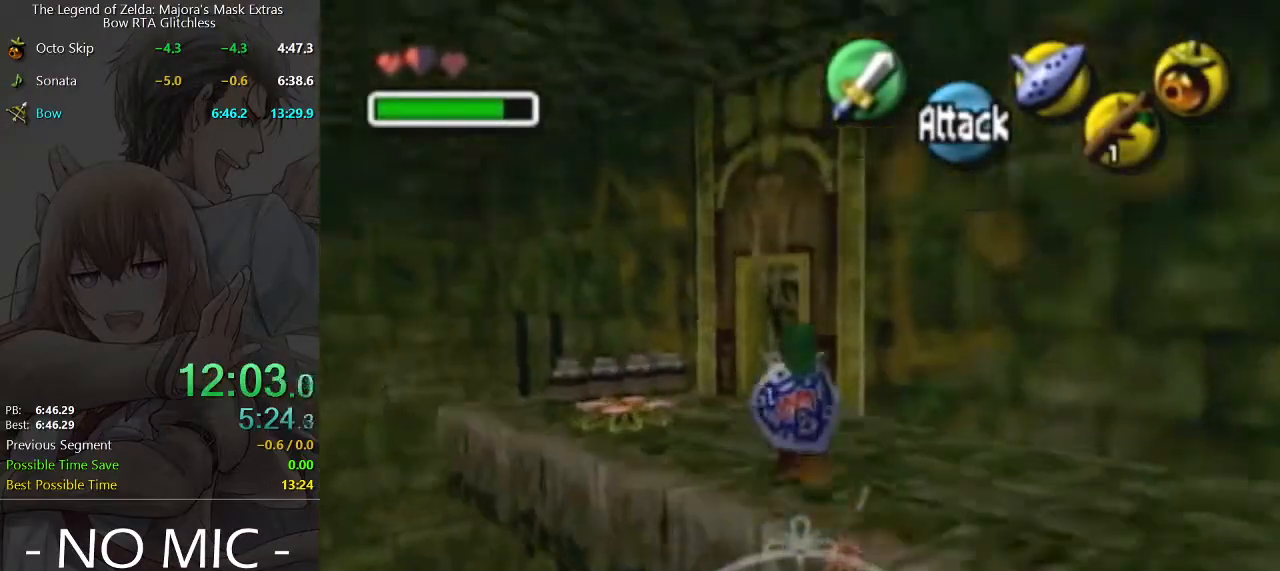
{"buttons": ["A"], "left_stick": "up", "right_stick": "center", "events": [[467, "A", "down"]]}
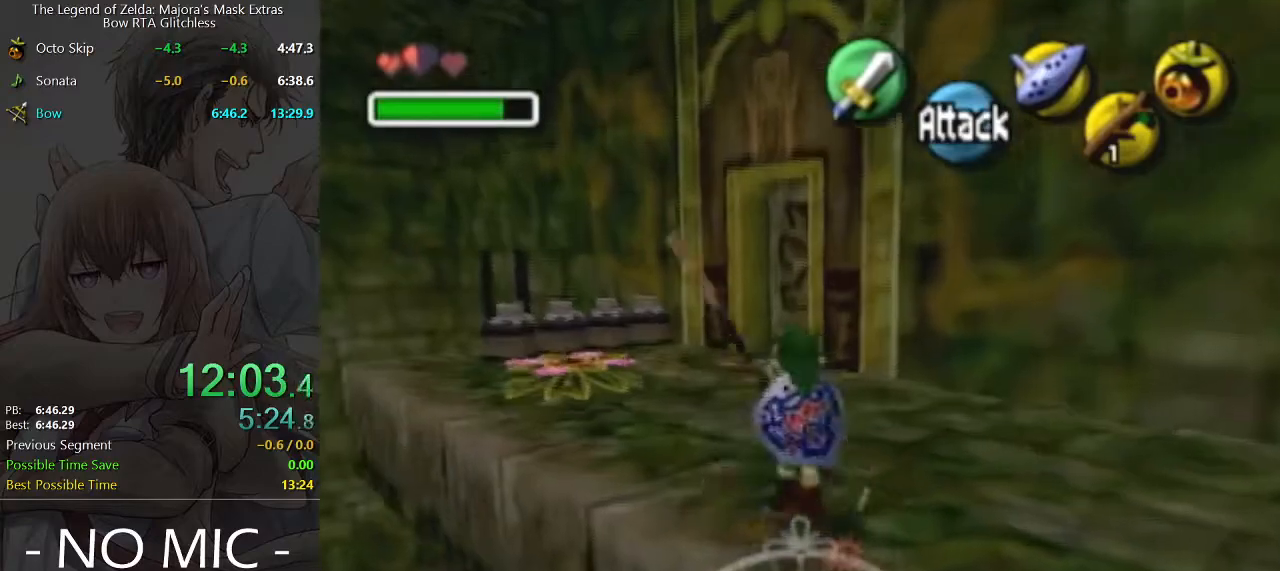
{"buttons": [], "left_stick": "up", "right_stick": "center", "events": [[67, "A", "up"]]}
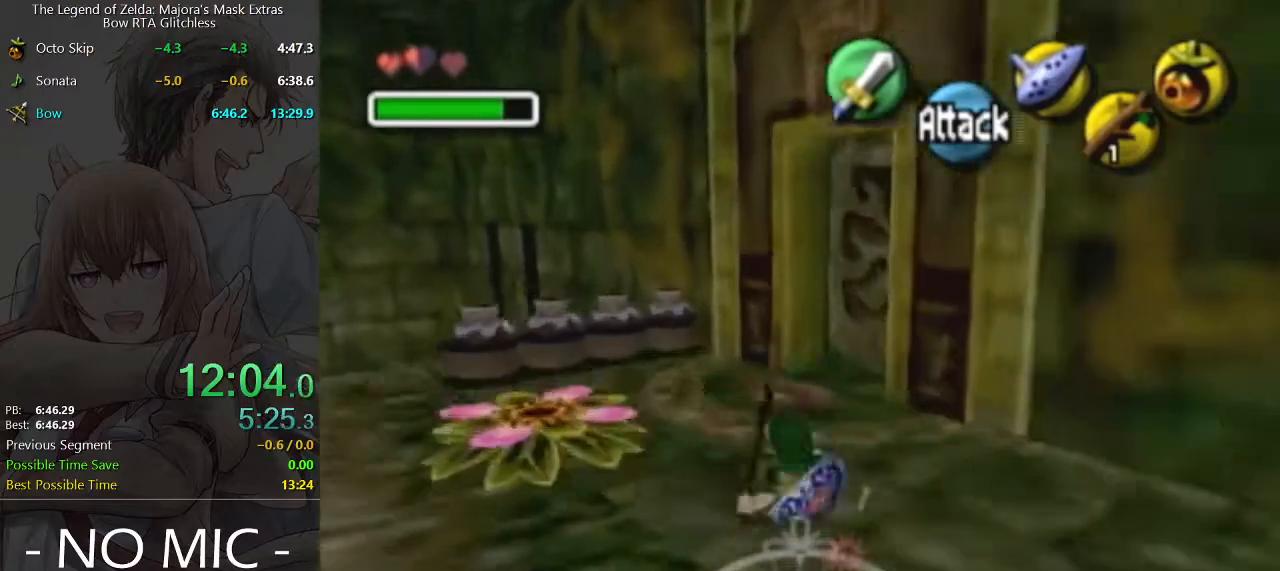
{"buttons": [], "left_stick": "up-right", "right_stick": "center", "events": [[433, "left_stick", "up-right"]]}
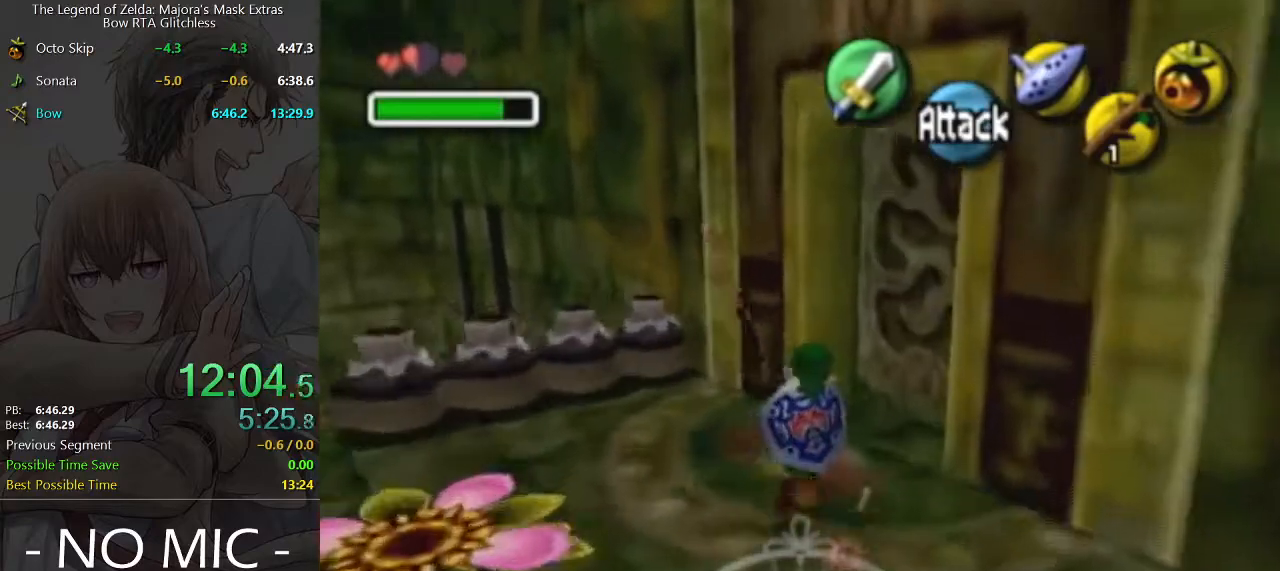
{"buttons": [], "left_stick": "center", "right_stick": "center", "events": [[133, "A", "down"], [200, "A", "up"], [333, "left_stick", "center"]]}
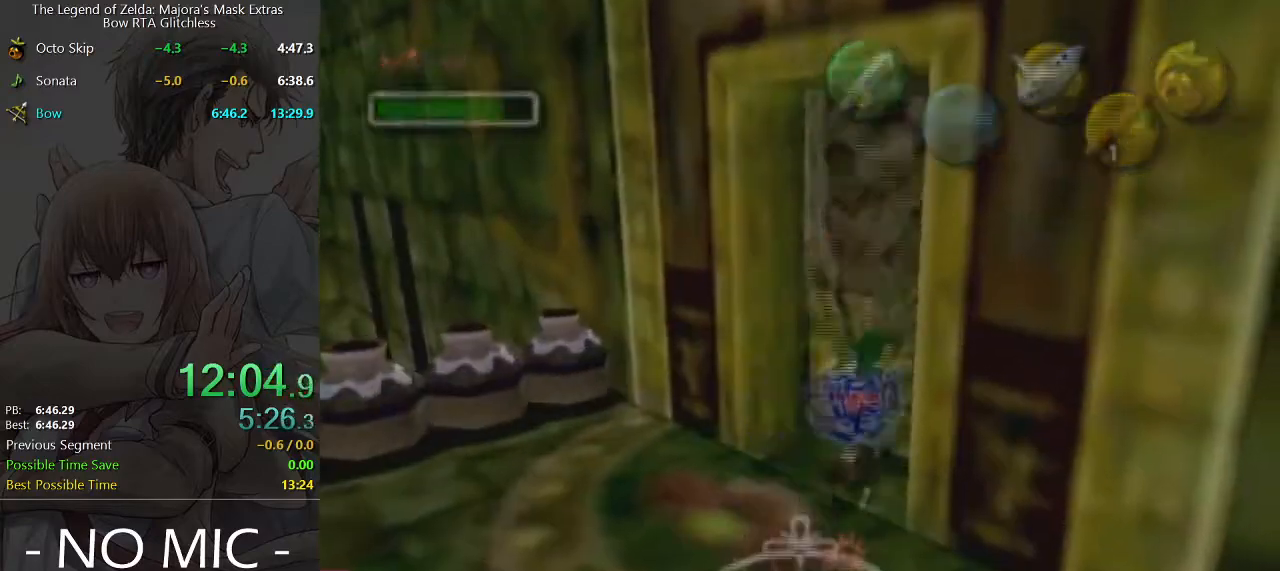
{"buttons": [], "left_stick": "center", "right_stick": "center", "events": []}
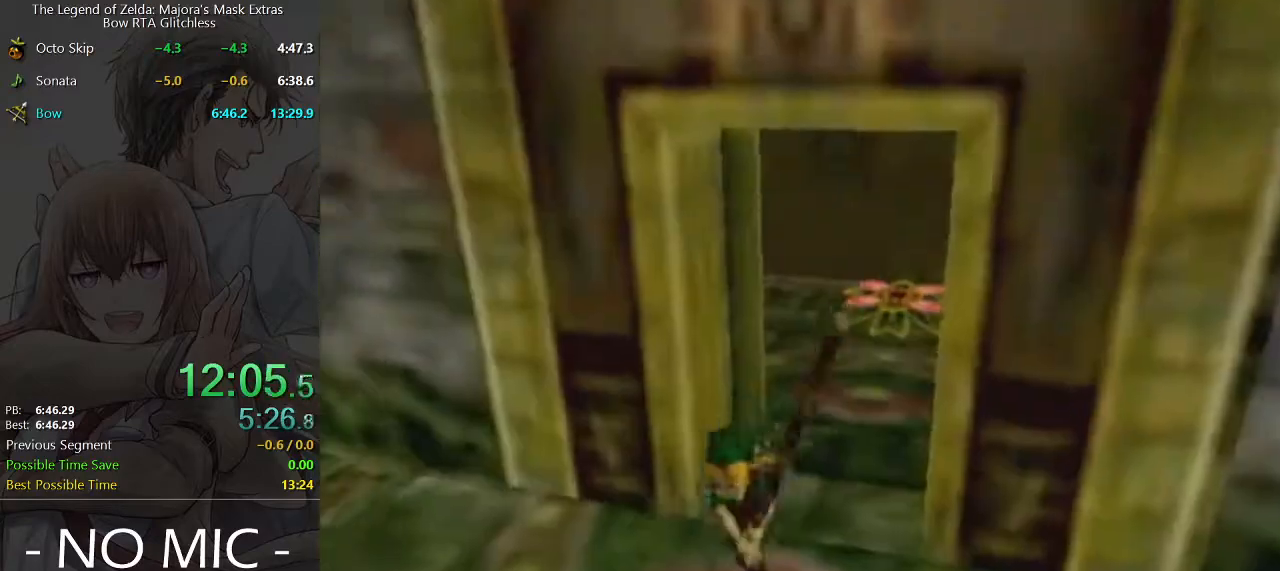
{"buttons": [], "left_stick": "center", "right_stick": "center", "events": []}
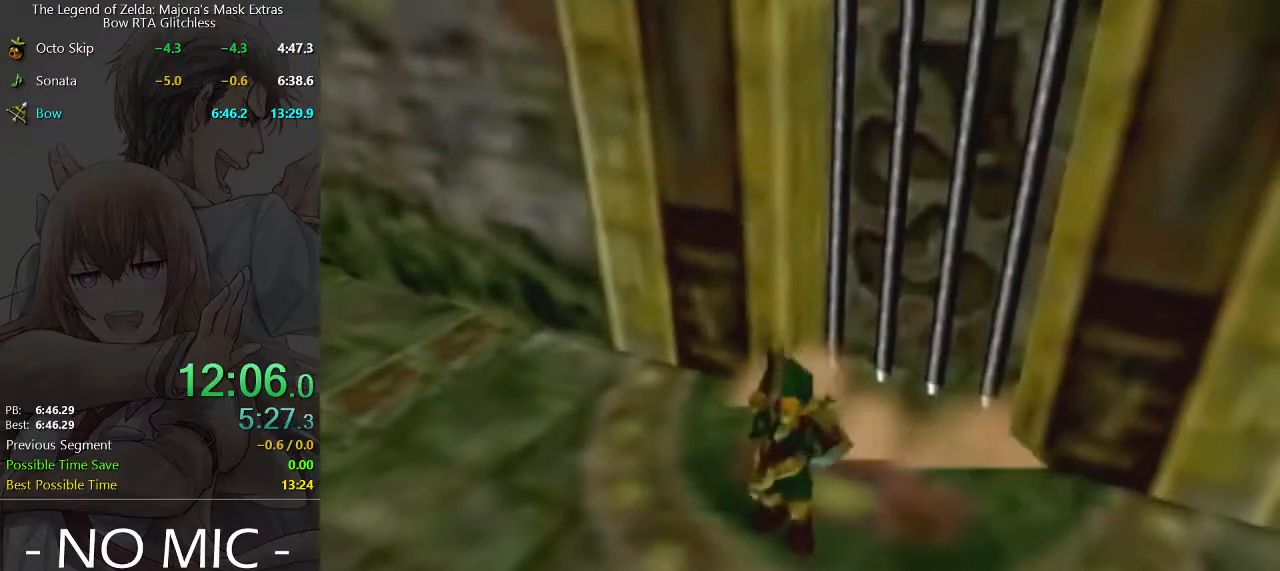
{"buttons": [], "left_stick": "center", "right_stick": "center", "events": []}
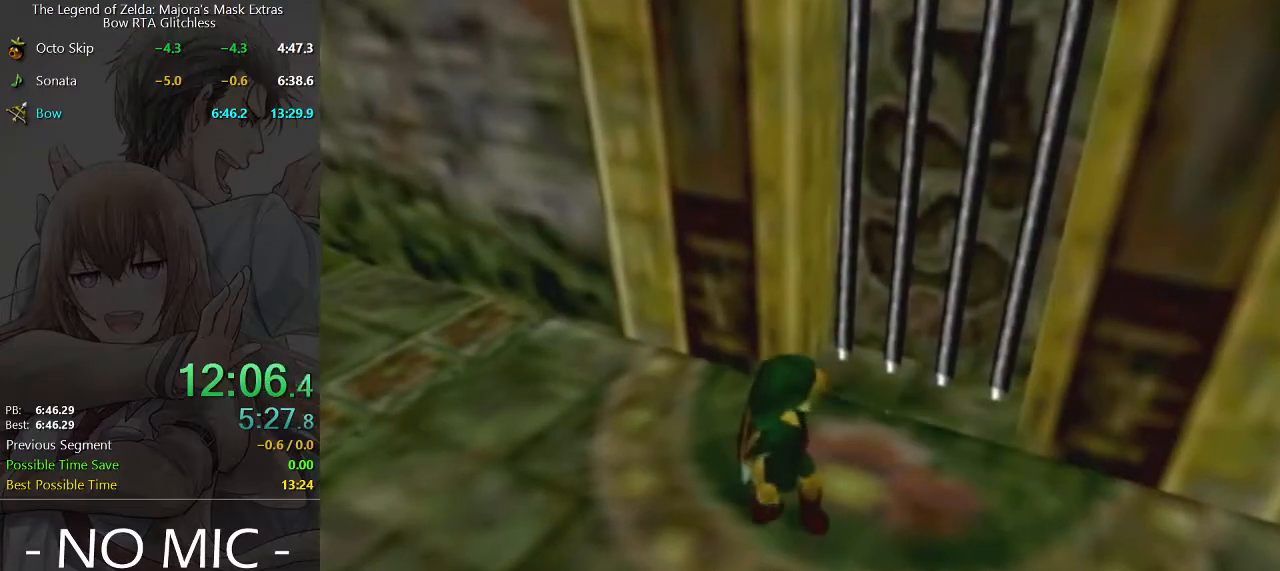
{"buttons": [], "left_stick": "center", "right_stick": "center", "events": []}
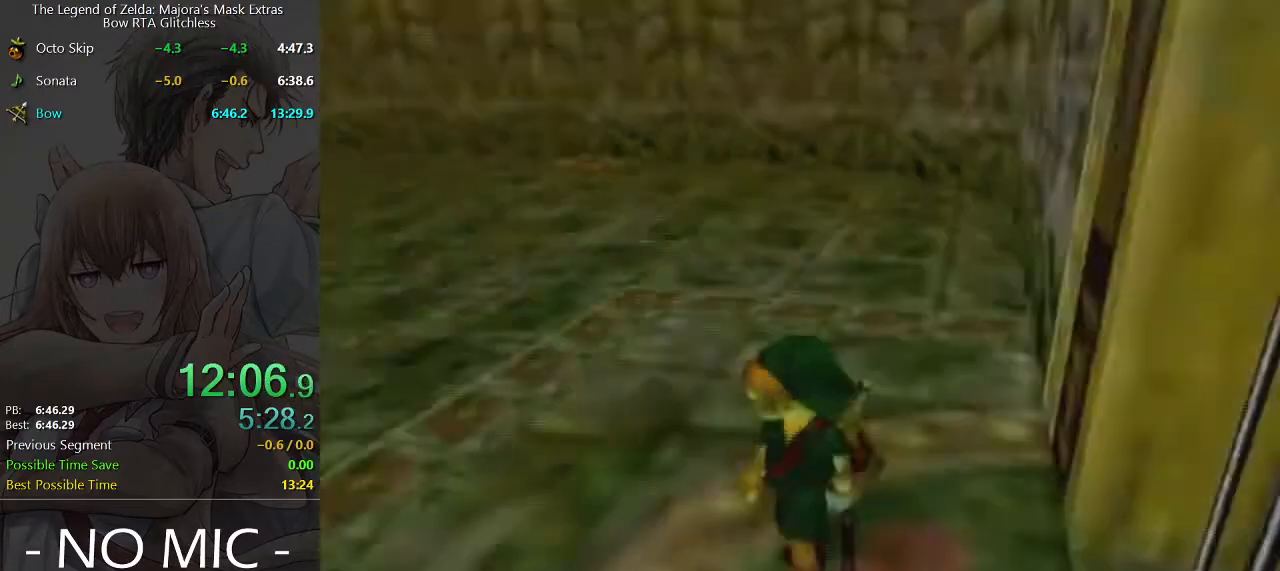
{"buttons": [], "left_stick": "center", "right_stick": "center", "events": []}
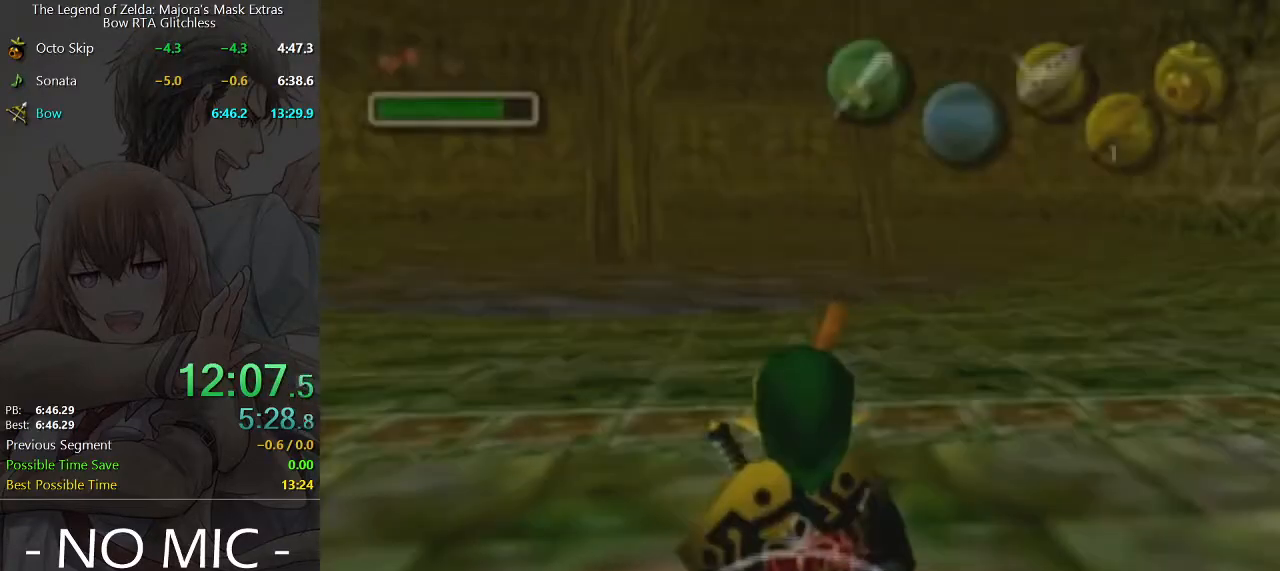
{"buttons": [], "left_stick": "up", "right_stick": "center", "events": [[100, "left_stick", "up"]]}
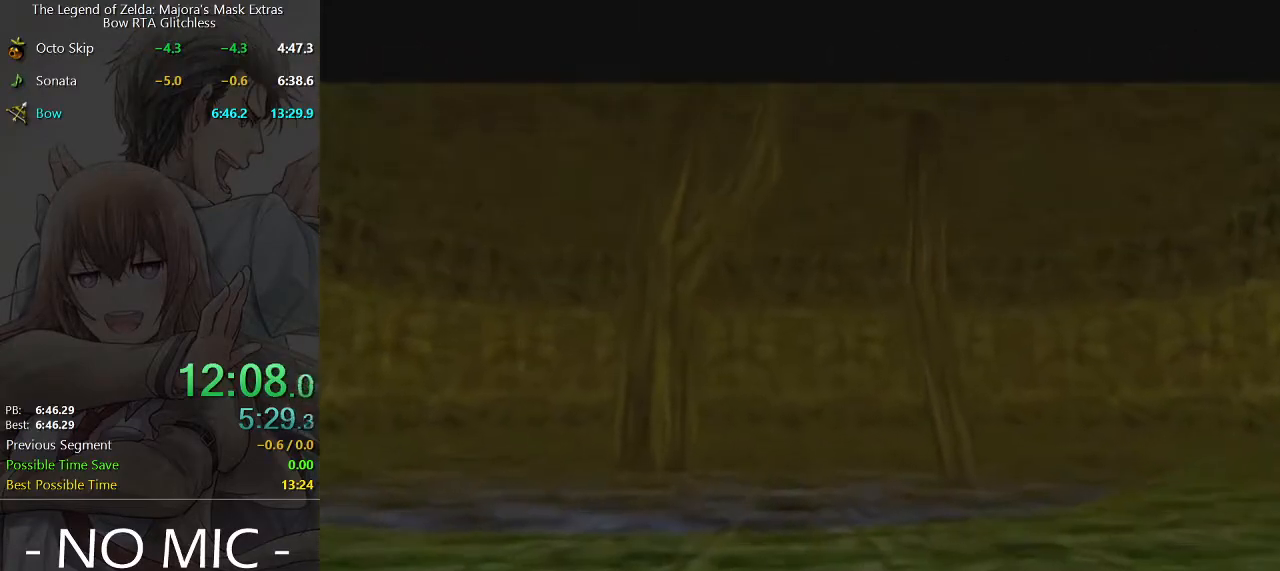
{"buttons": [], "left_stick": "up", "right_stick": "center", "events": []}
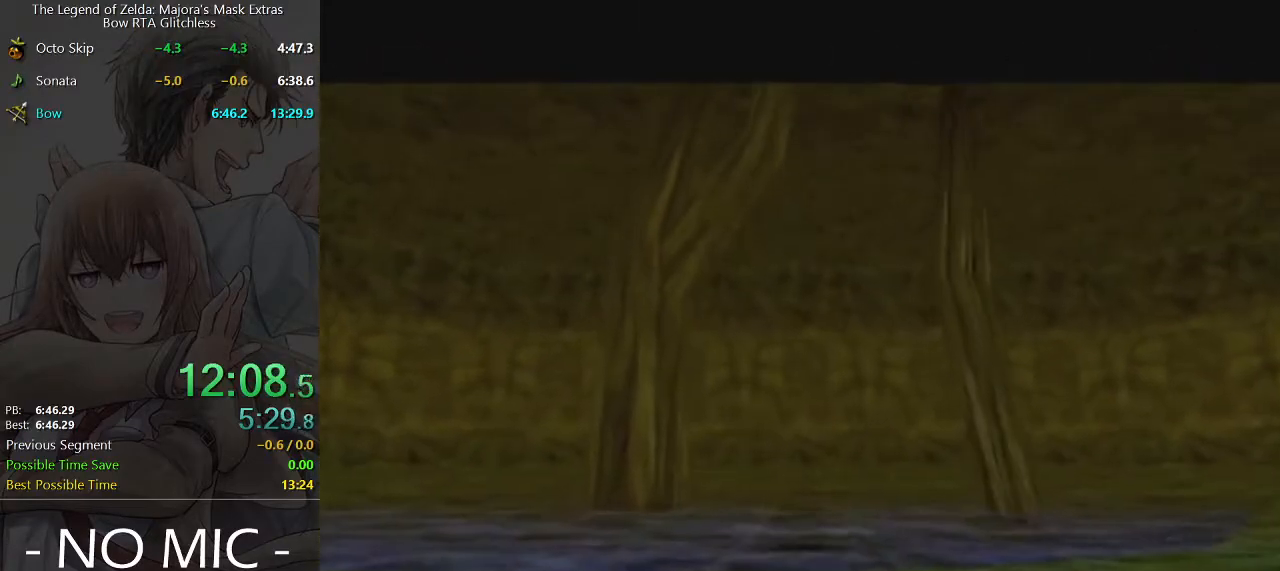
{"buttons": [], "left_stick": "up", "right_stick": "center", "events": []}